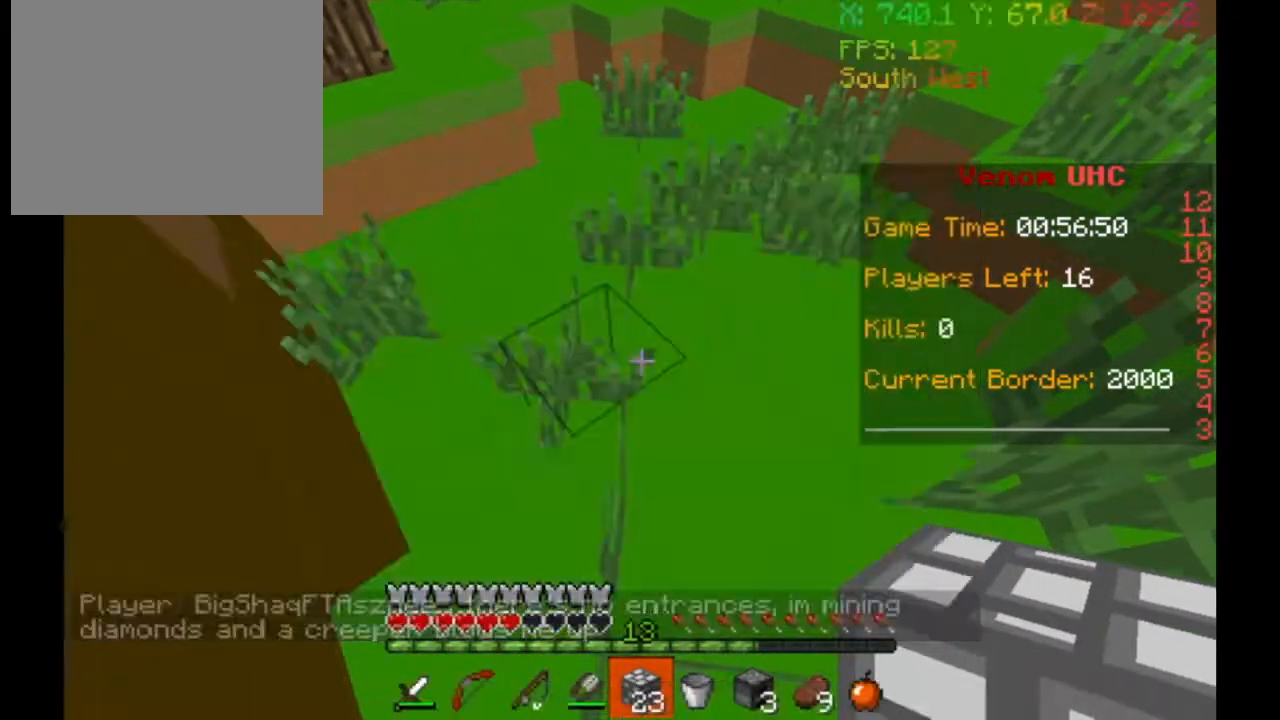
Gameplay with keyboard; each line is a JSON object with the keys held at the frame after it. "events" lists presses ("down") and releases ("up") of "a", "d", "s" and "w" between this image and that frame as [ms after this image, input, new state], when the widget could be followed in between. No other keys are recorded. Mouse input is not recorded.
{"keys": ["w"], "events": []}
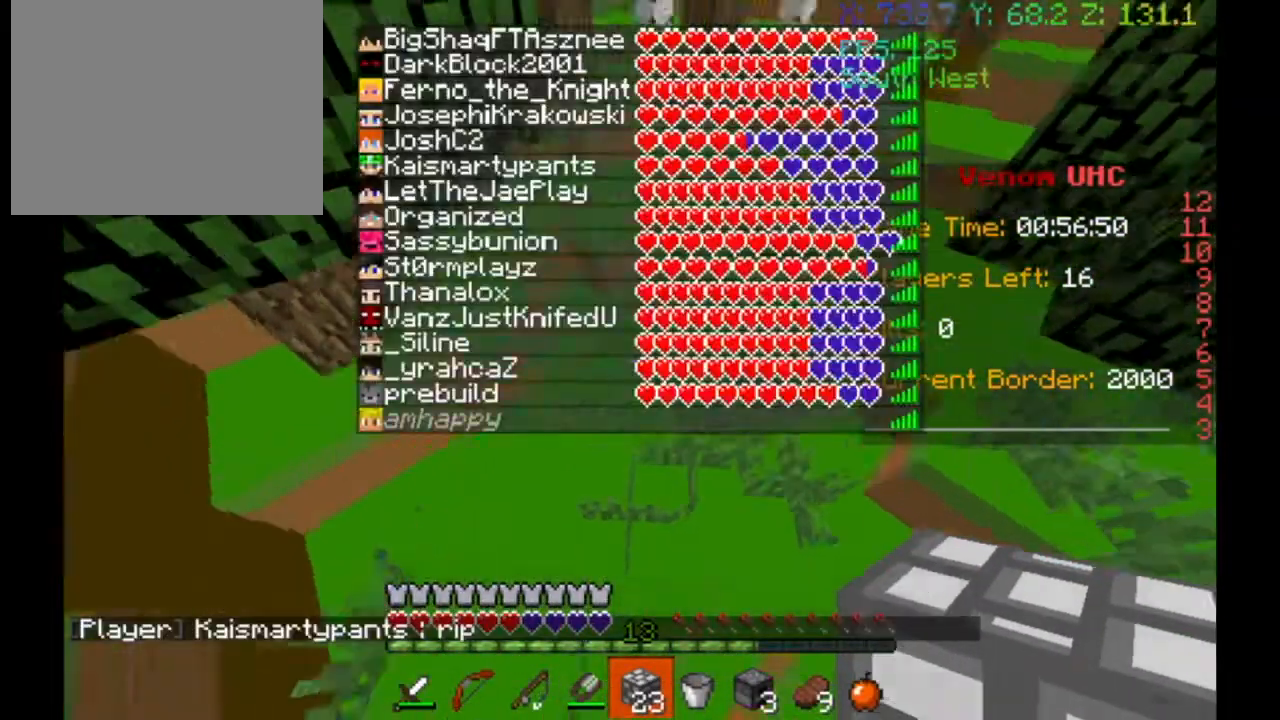
{"keys": ["w"], "events": []}
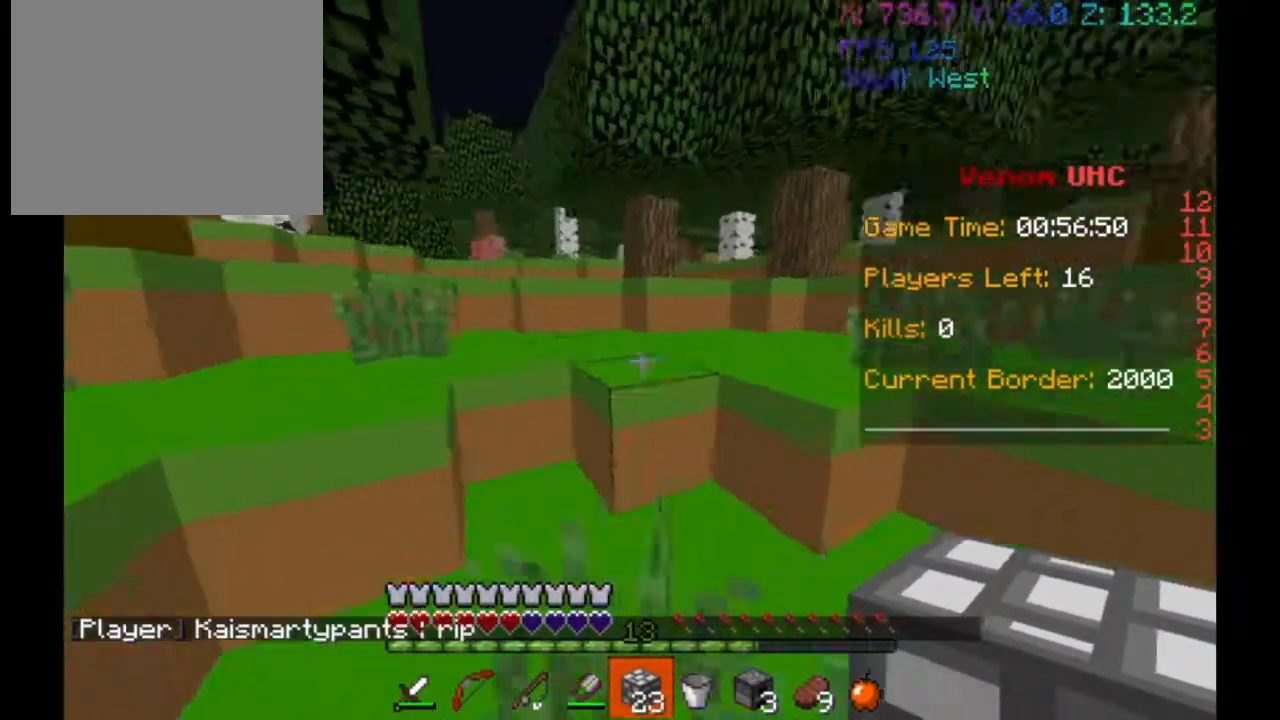
{"keys": ["w"], "events": []}
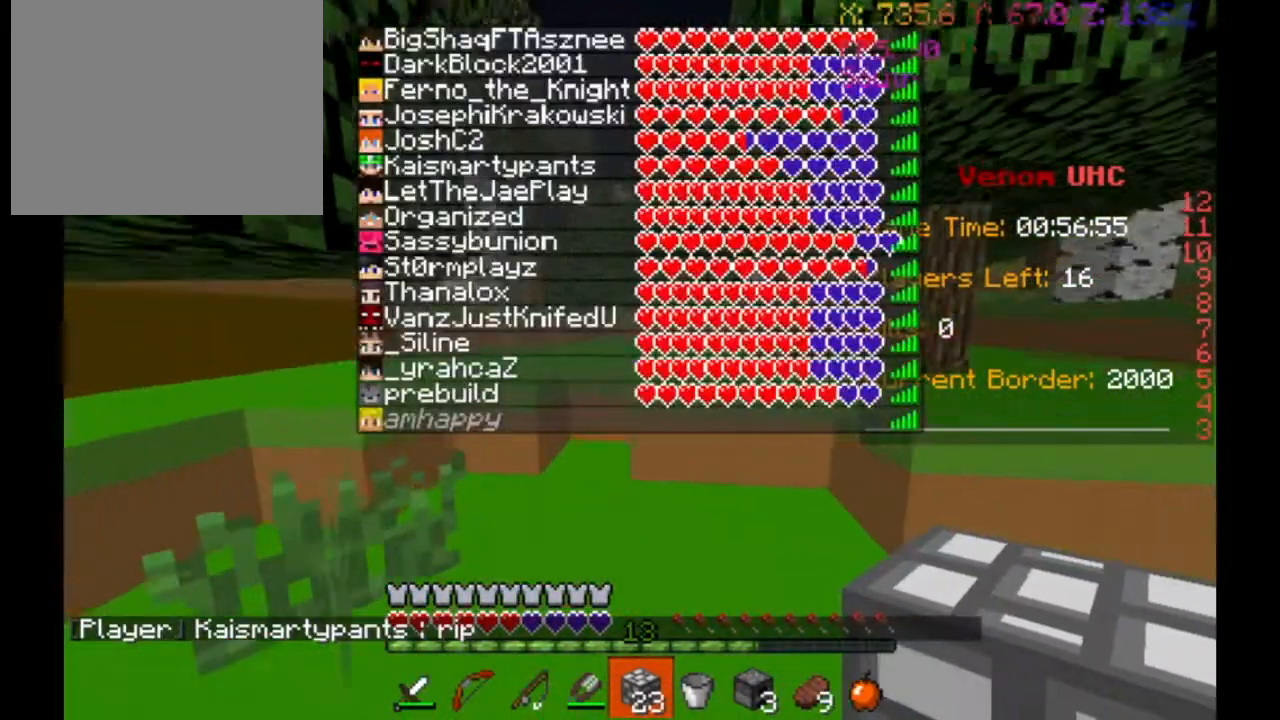
{"keys": ["w"], "events": []}
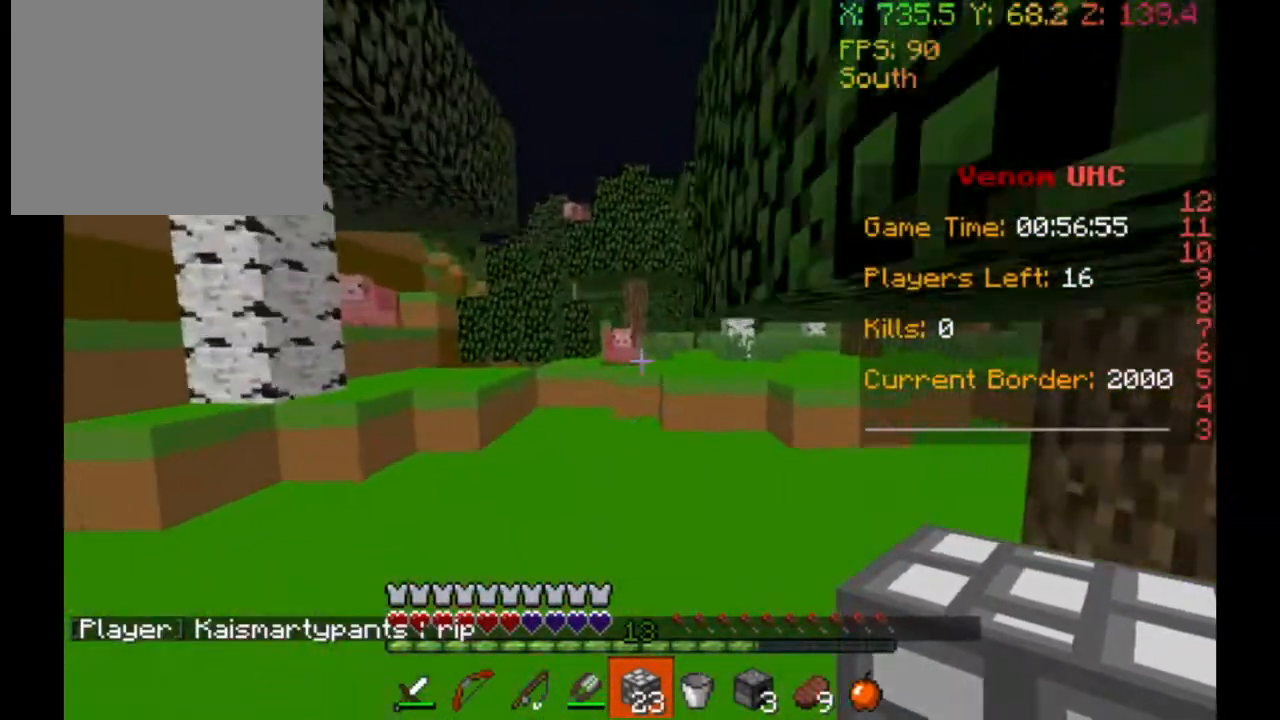
{"keys": ["w"], "events": []}
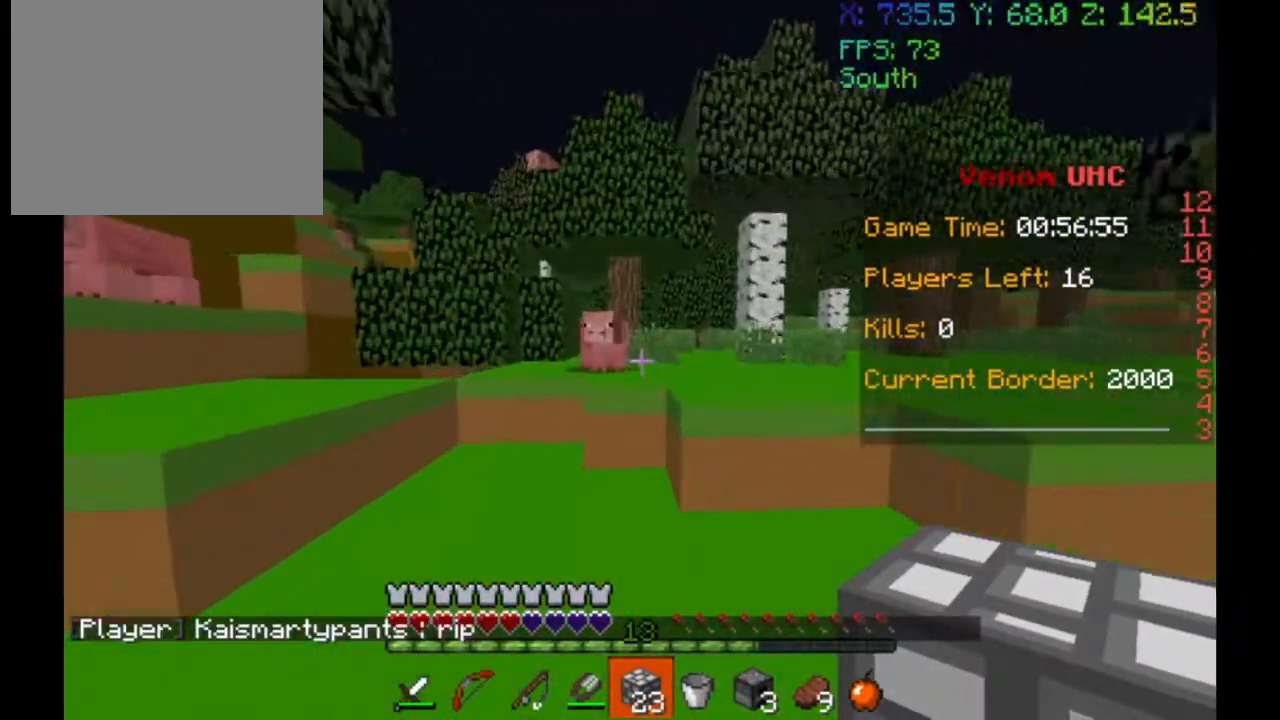
{"keys": ["d", "w"], "events": [[200, "d", "down"]]}
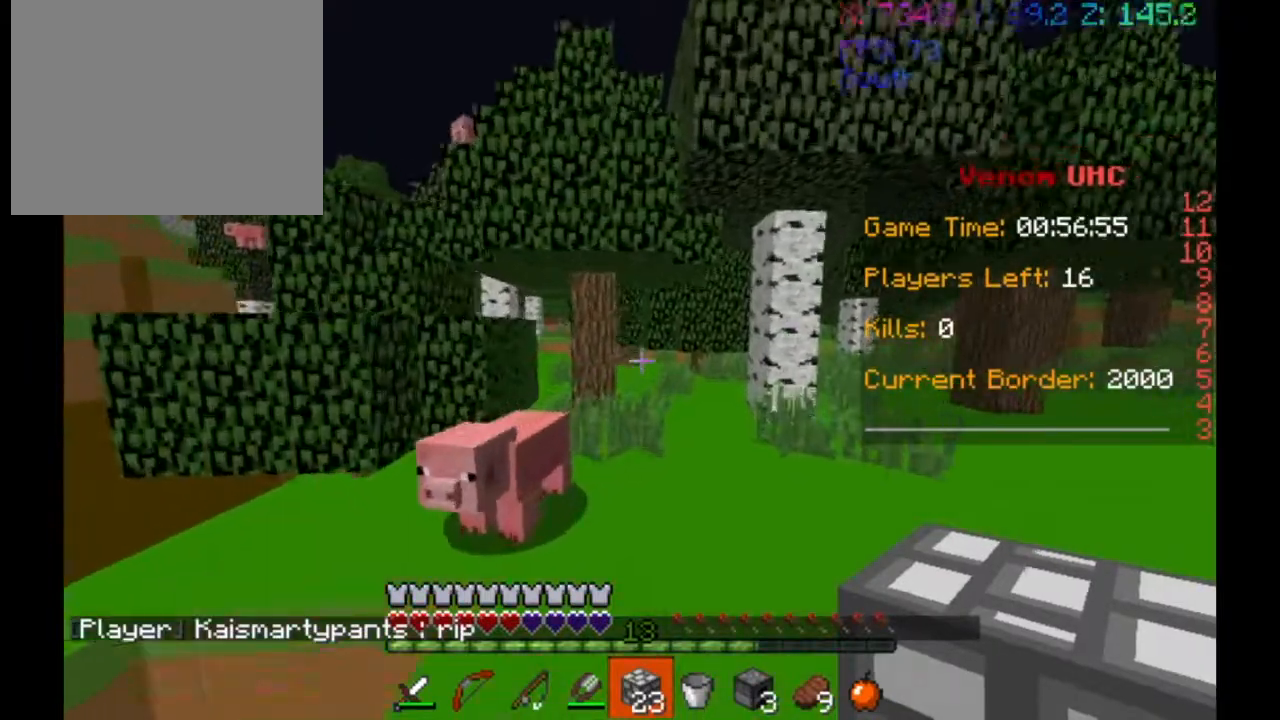
{"keys": ["w"], "events": [[33, "d", "up"]]}
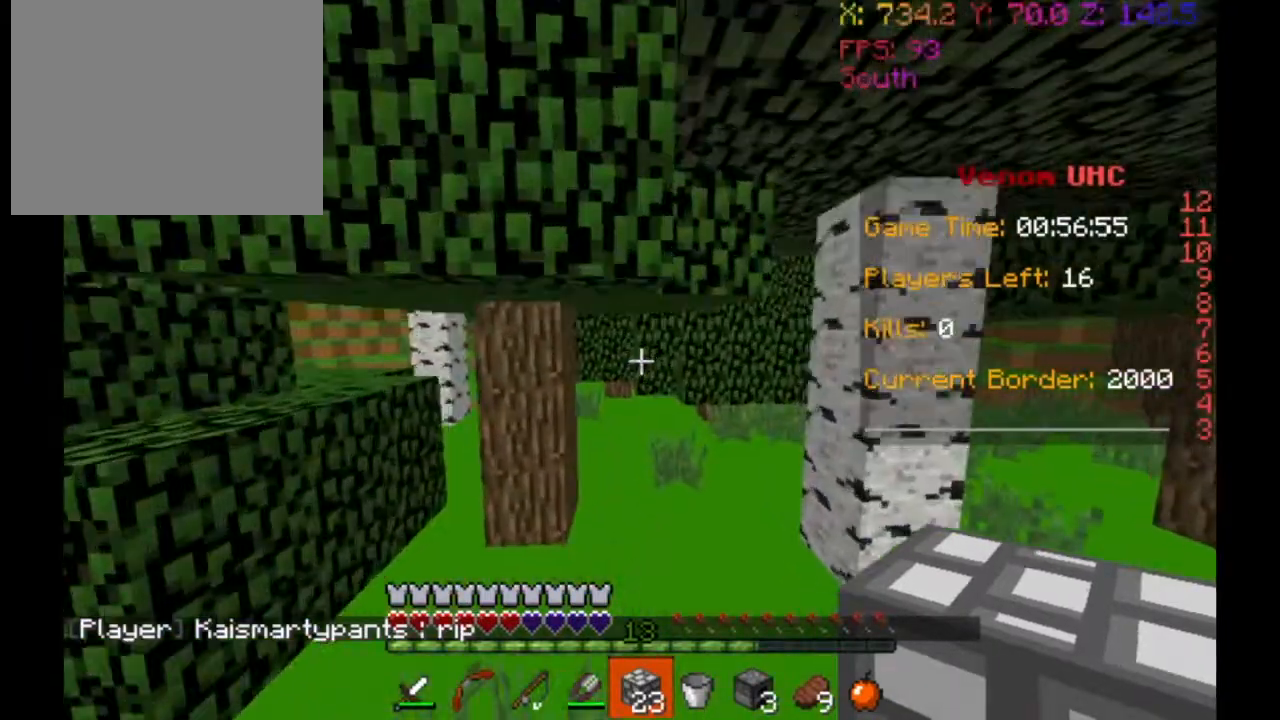
{"keys": ["w"], "events": []}
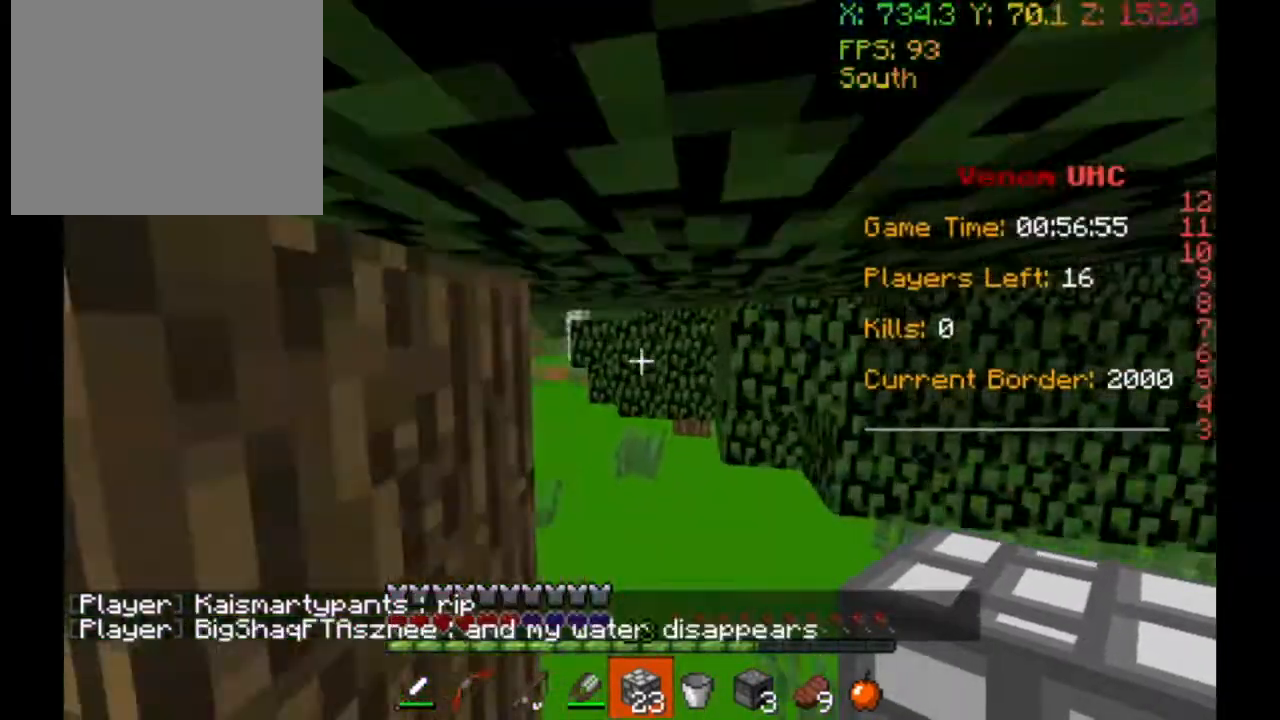
{"keys": ["a", "w"], "events": [[167, "a", "down"]]}
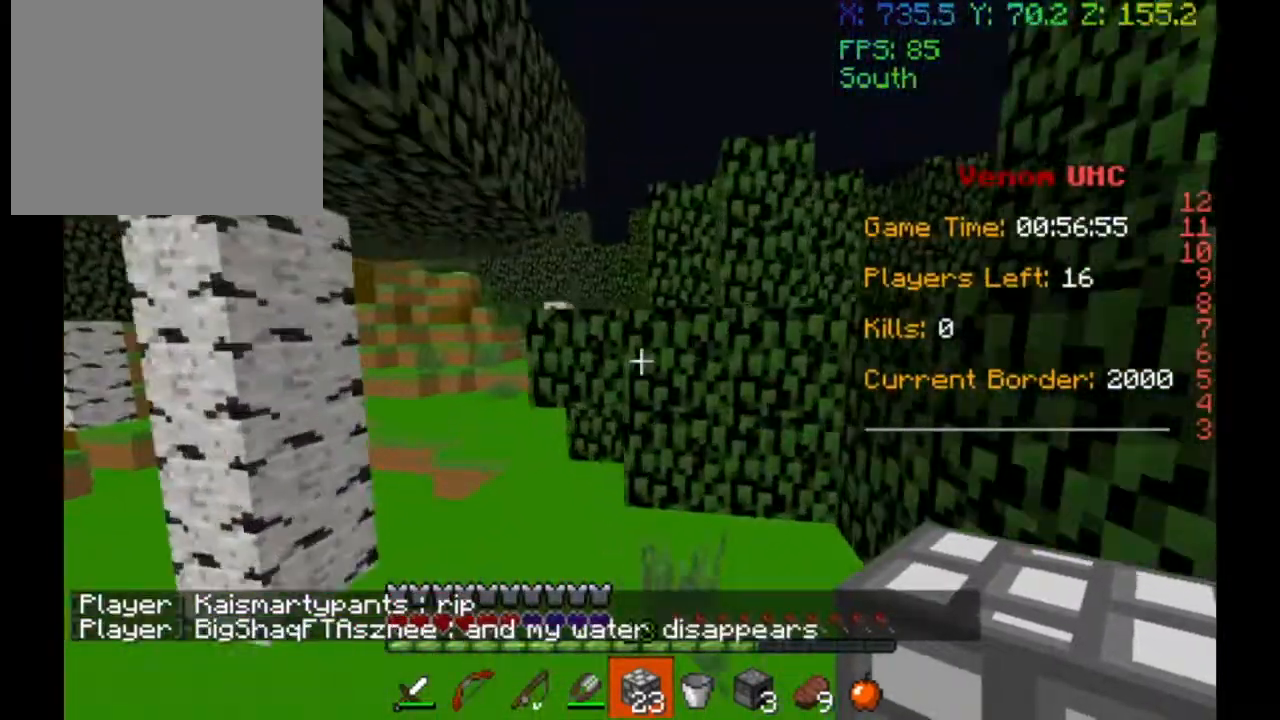
{"keys": ["a", "w"], "events": []}
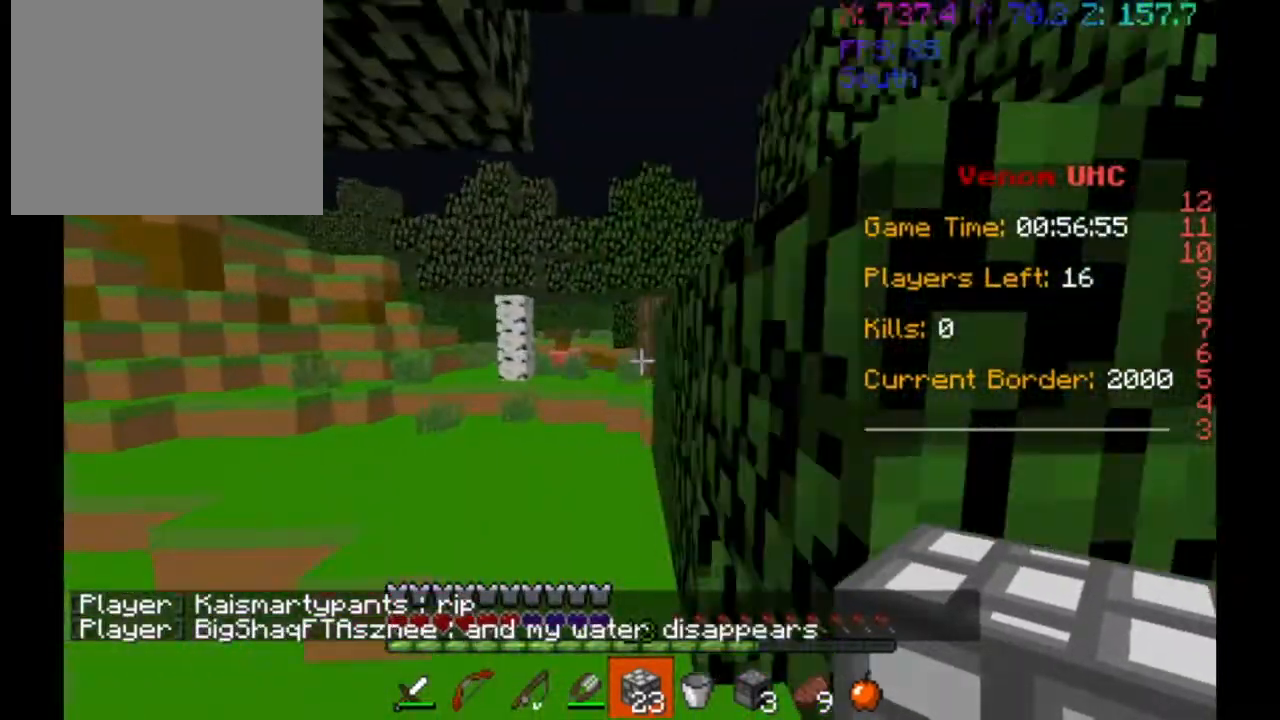
{"keys": ["w"], "events": [[233, "a", "up"]]}
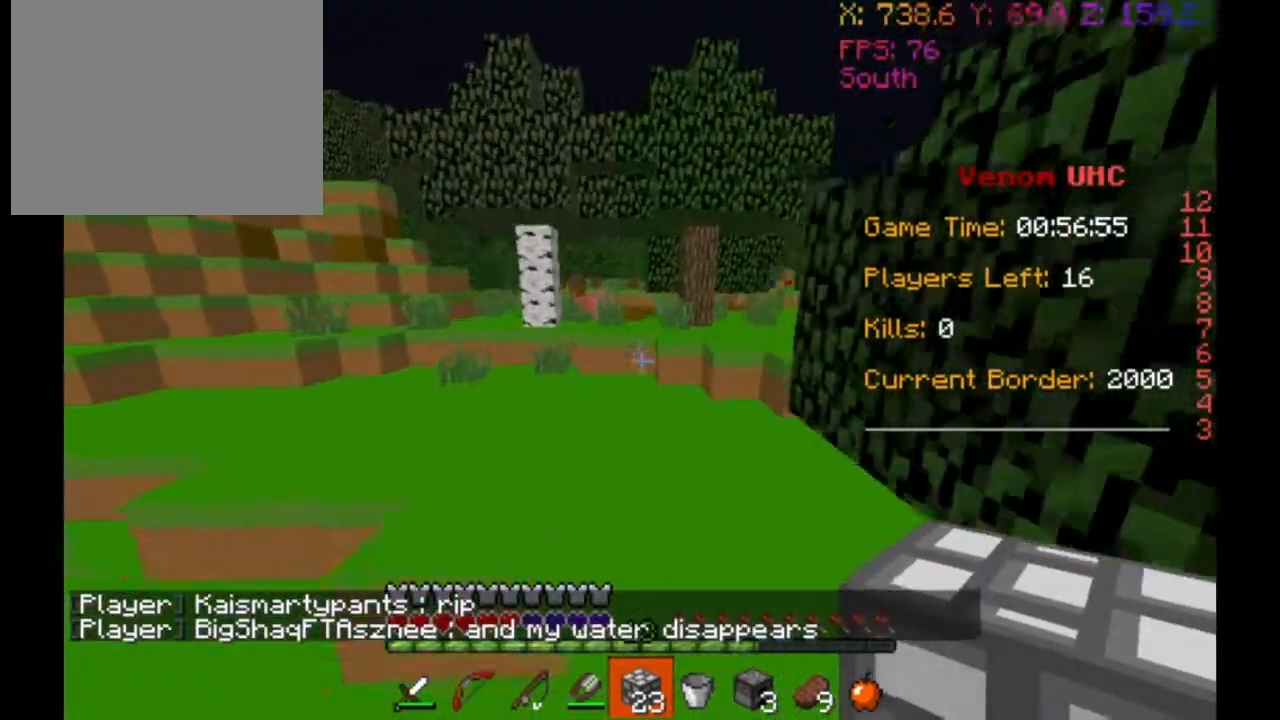
{"keys": ["w"], "events": []}
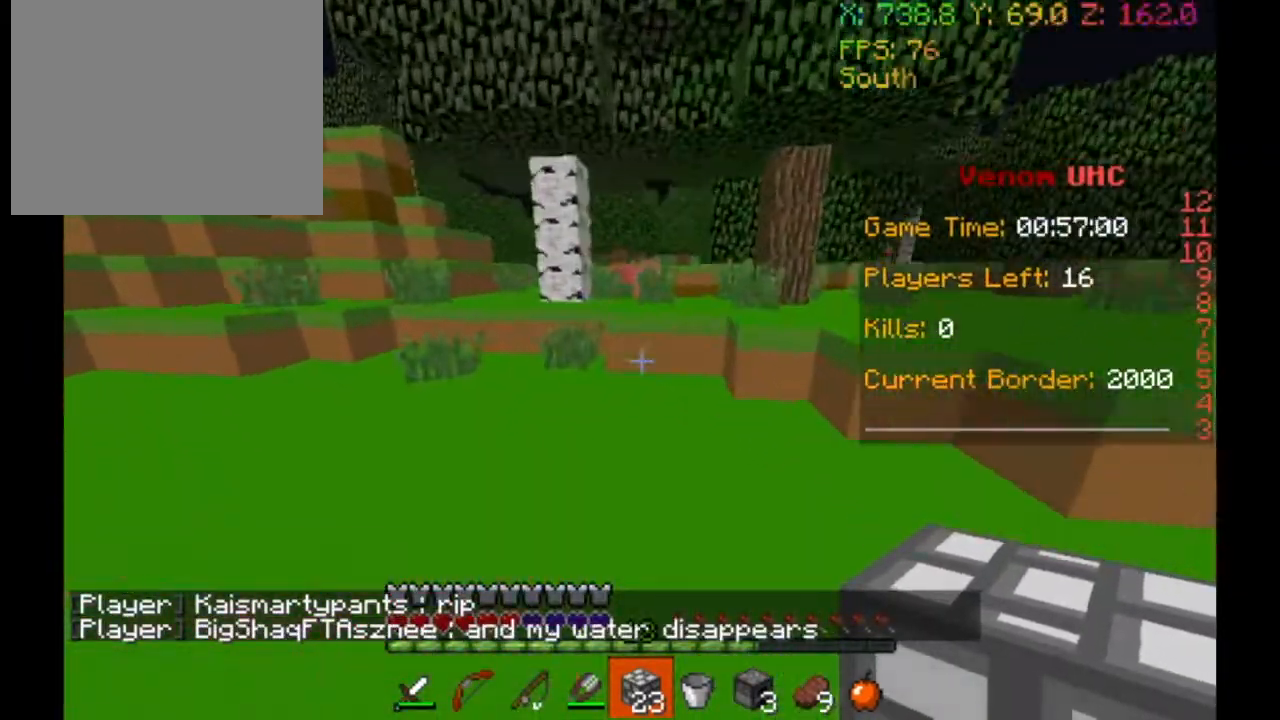
{"keys": ["a", "w"], "events": [[167, "a", "down"]]}
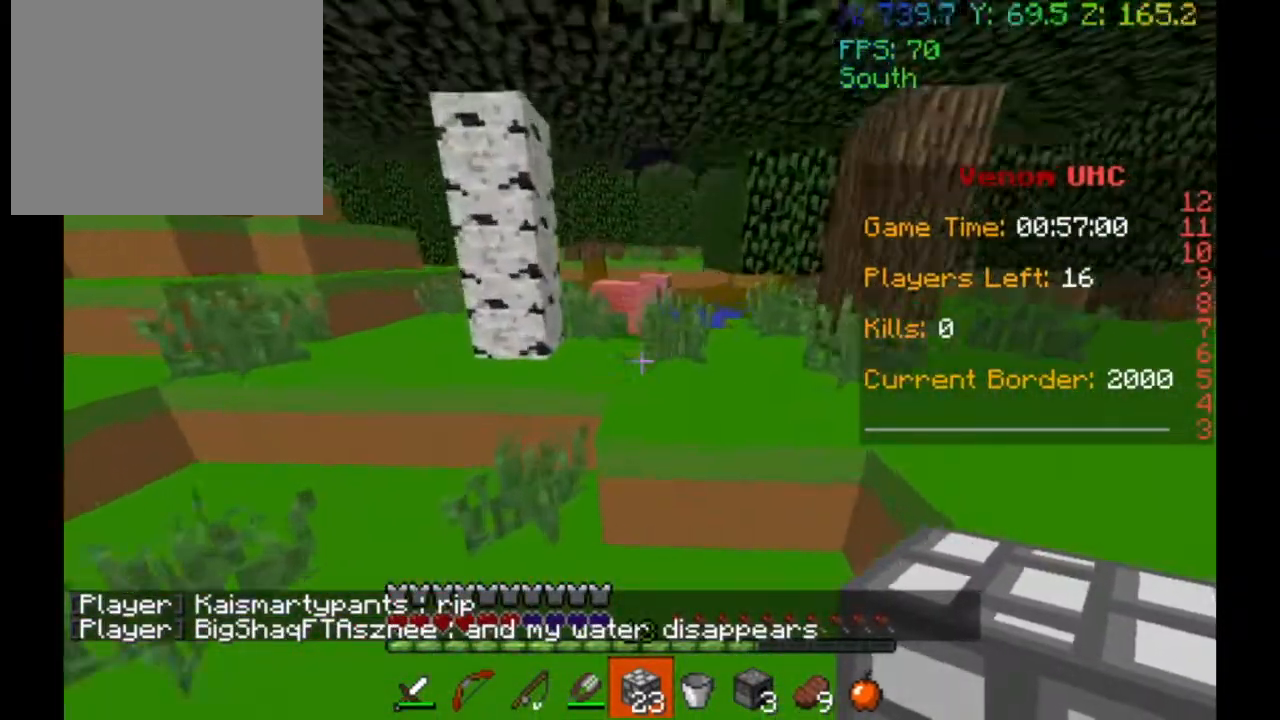
{"keys": ["w"], "events": [[200, "a", "up"]]}
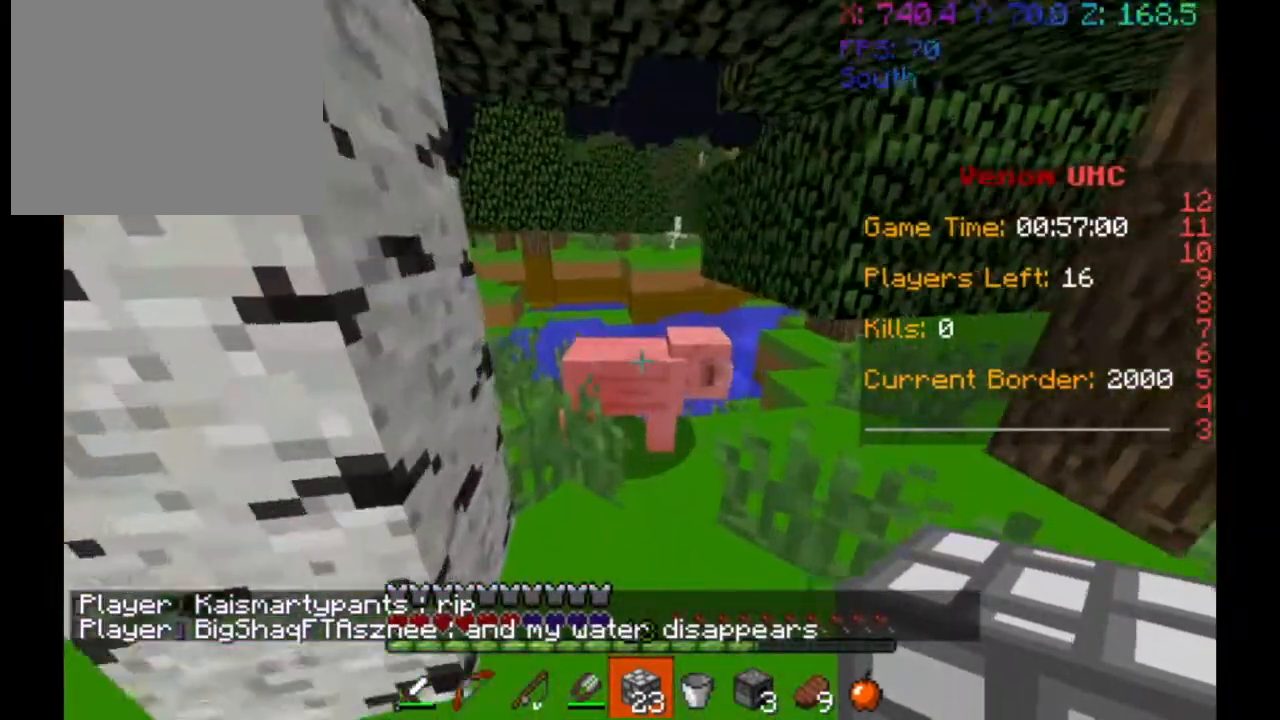
{"keys": ["a", "w"], "events": [[267, "a", "down"]]}
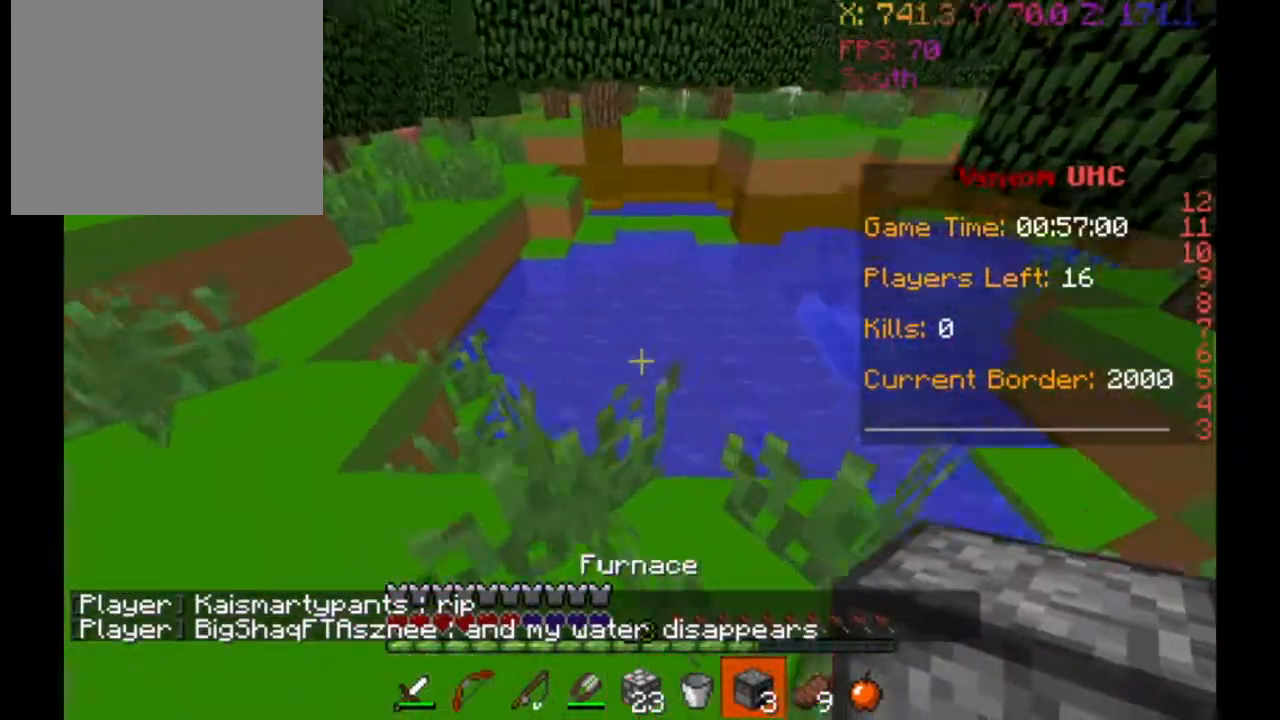
{"keys": ["a", "w"], "events": []}
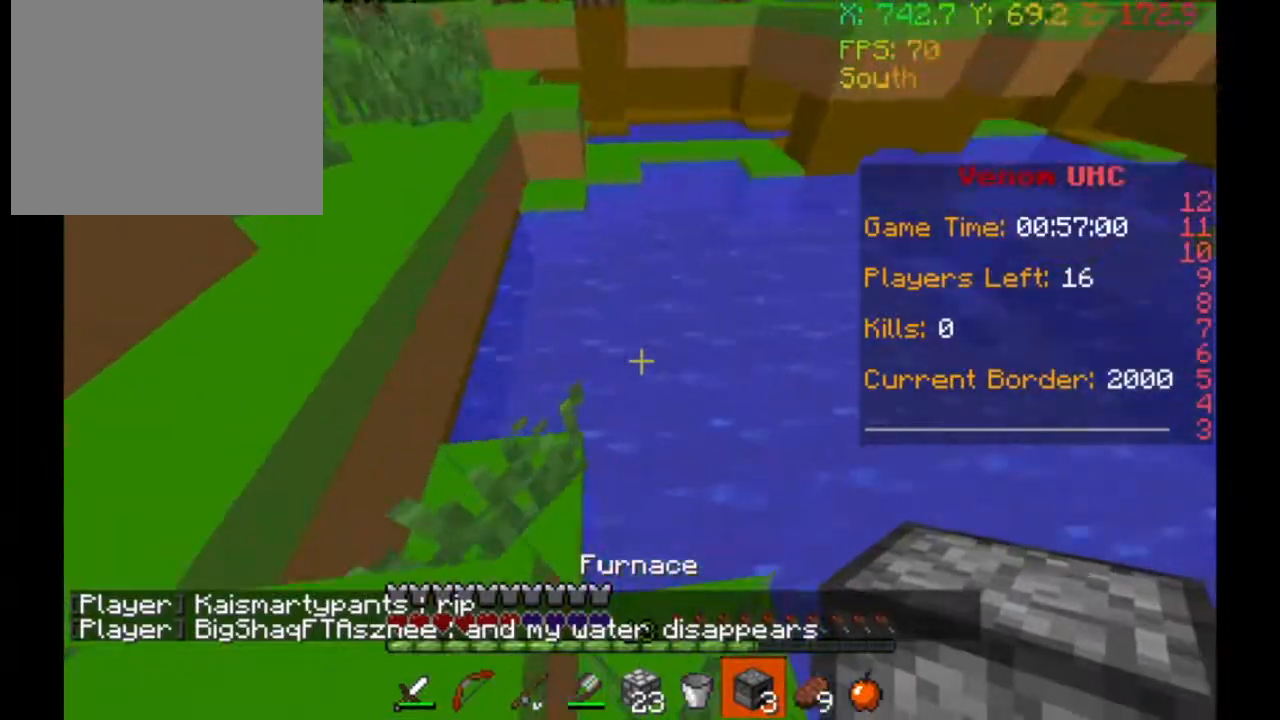
{"keys": ["a", "w"], "events": []}
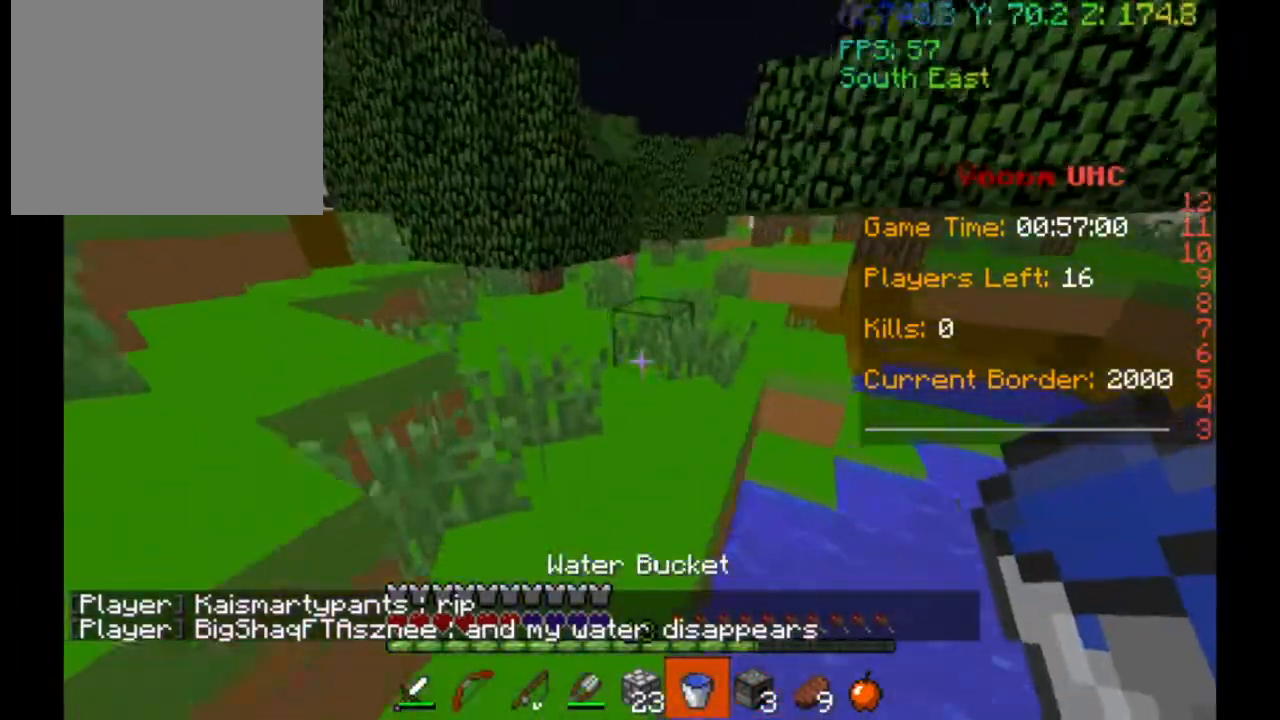
{"keys": ["w"], "events": [[233, "a", "up"]]}
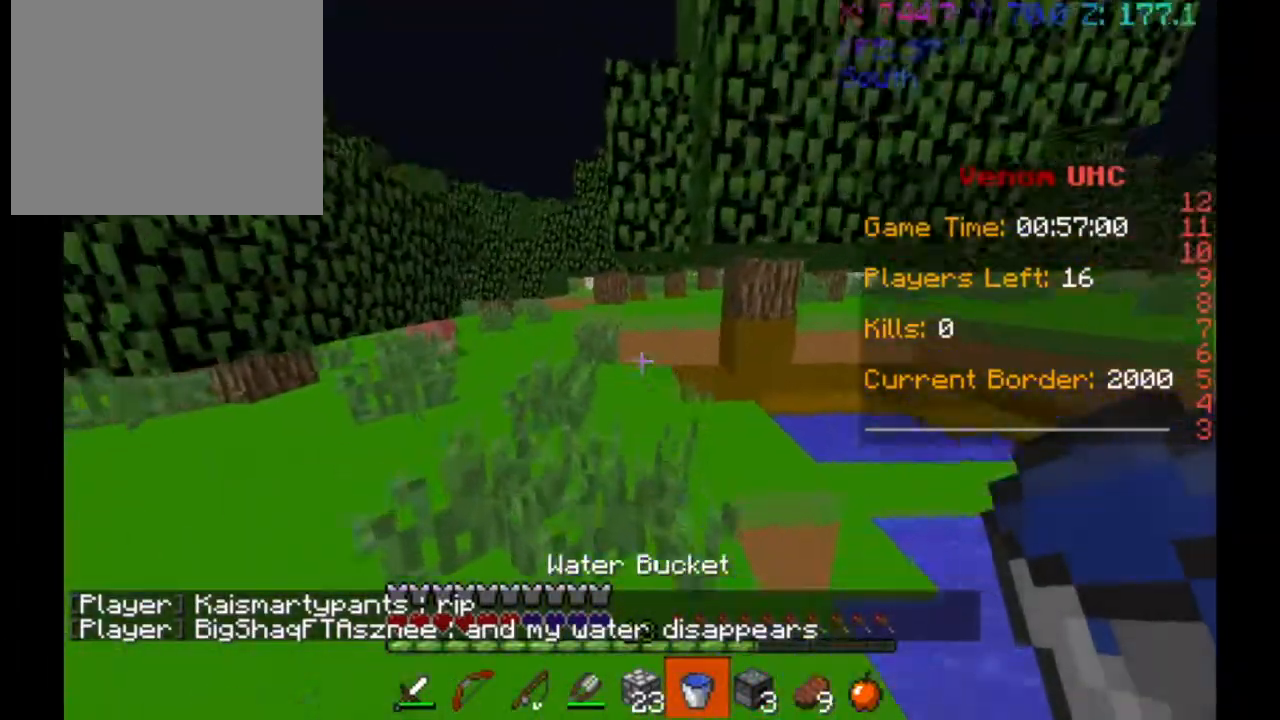
{"keys": ["a", "w"], "events": [[333, "a", "down"]]}
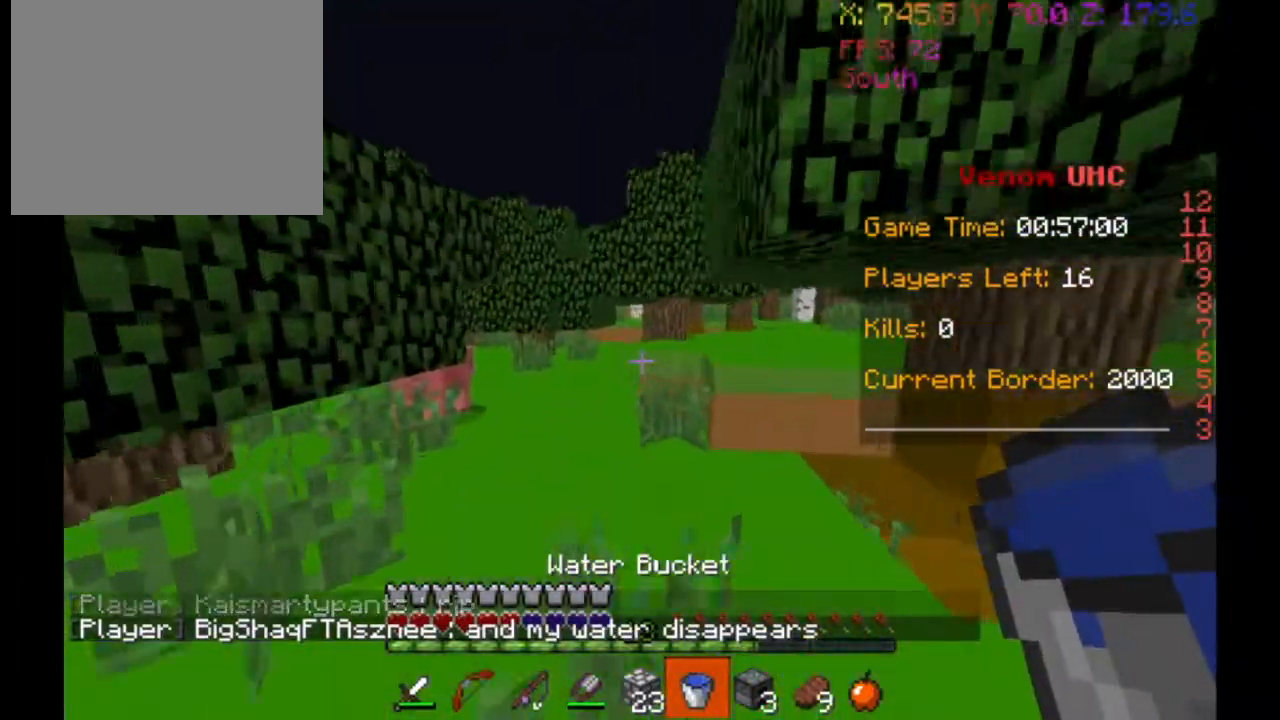
{"keys": ["w"], "events": [[67, "a", "up"]]}
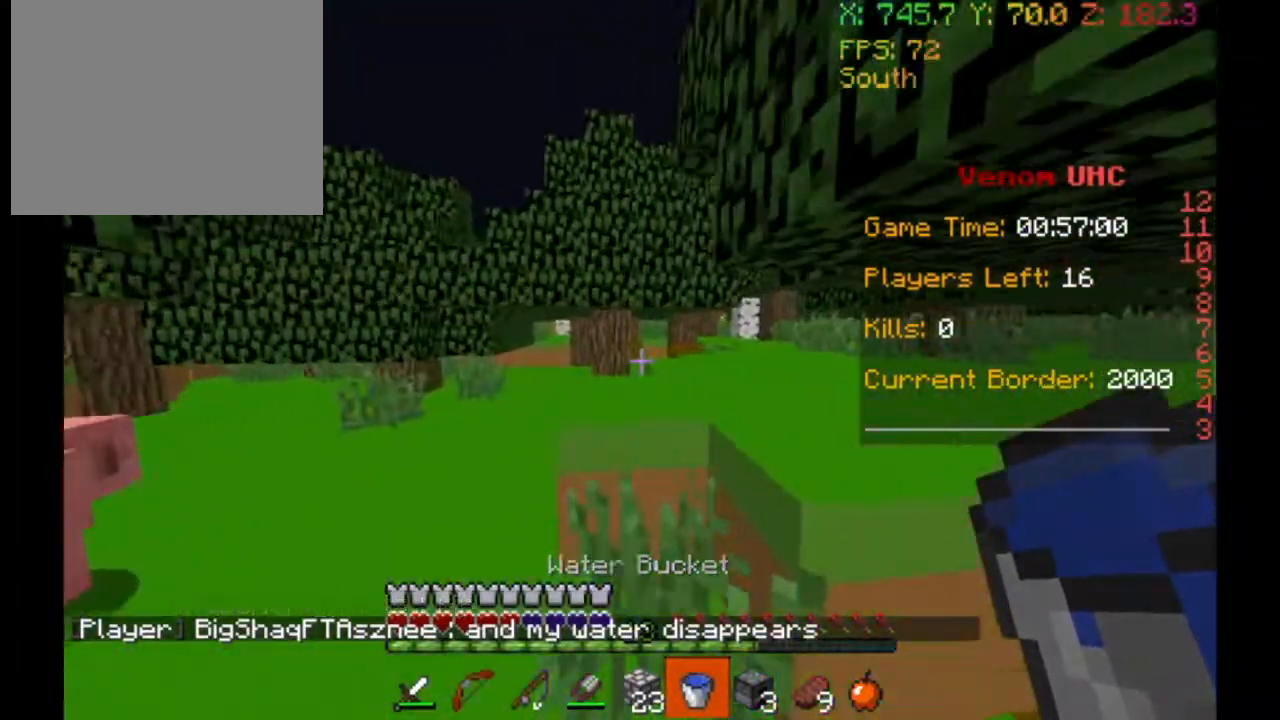
{"keys": ["d", "w"], "events": [[467, "d", "down"]]}
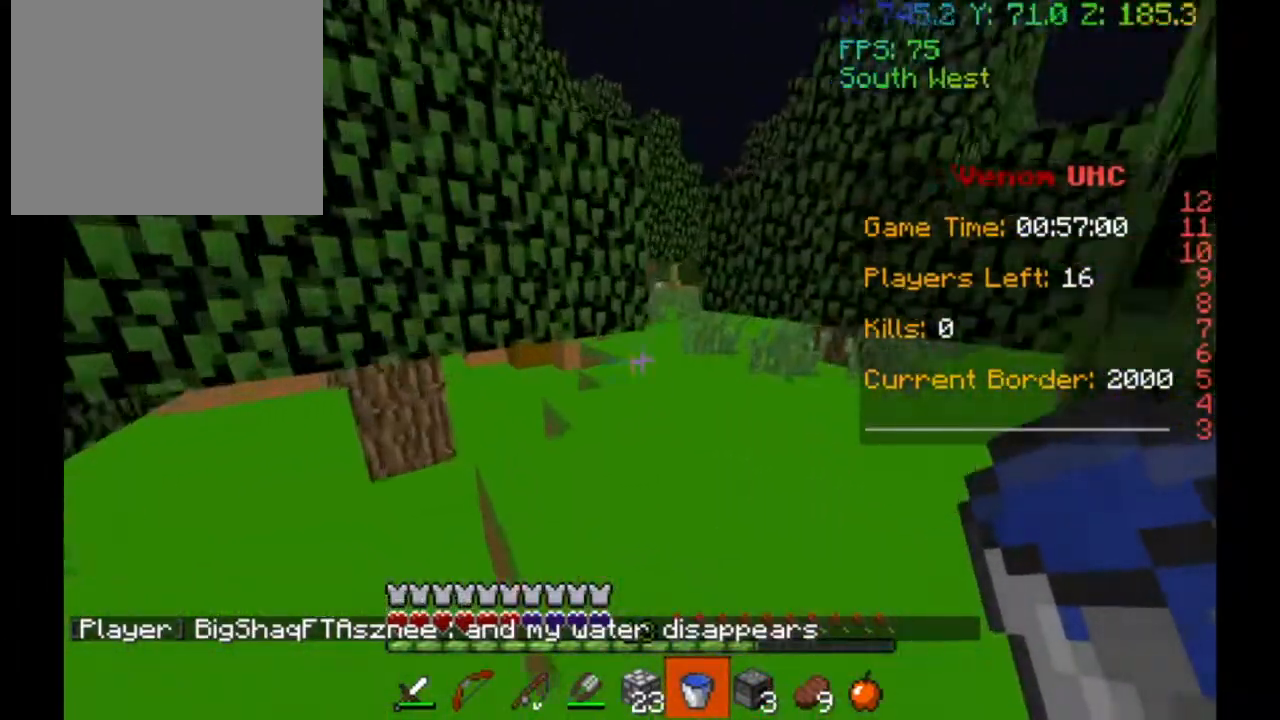
{"keys": ["d", "w"], "events": []}
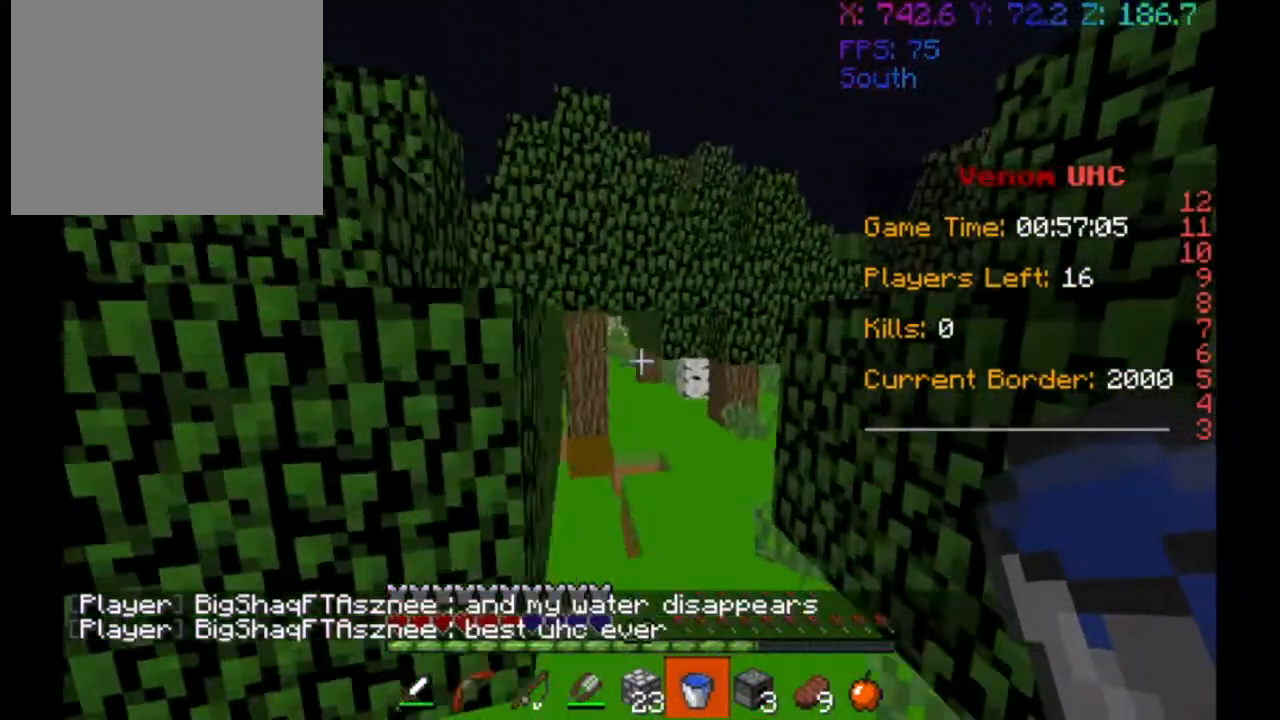
{"keys": ["w"], "events": [[133, "d", "up"]]}
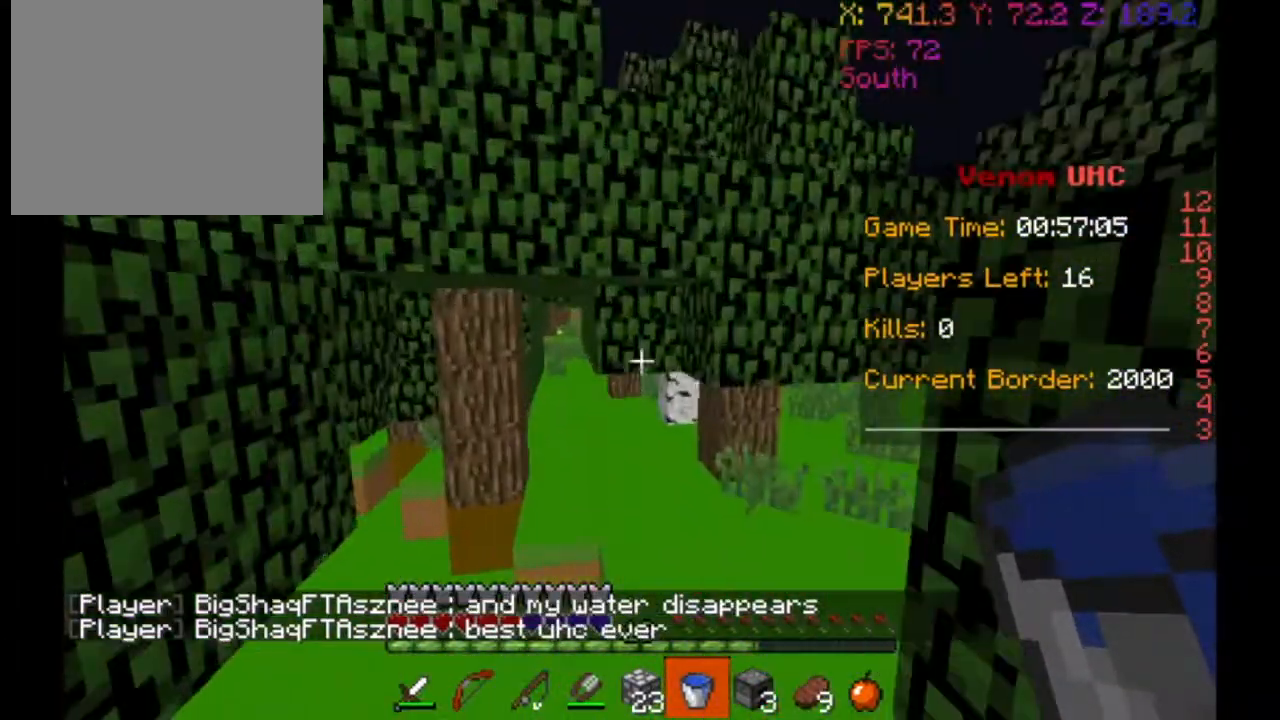
{"keys": ["w"], "events": []}
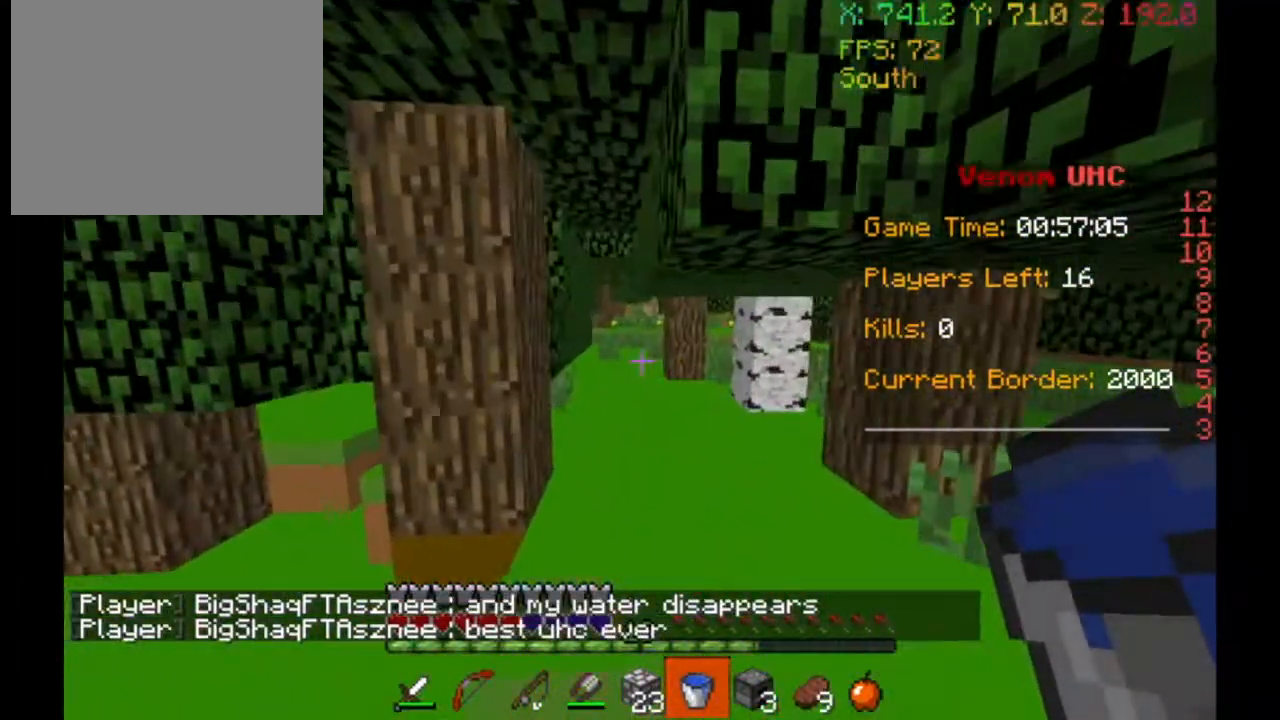
{"keys": ["w"], "events": []}
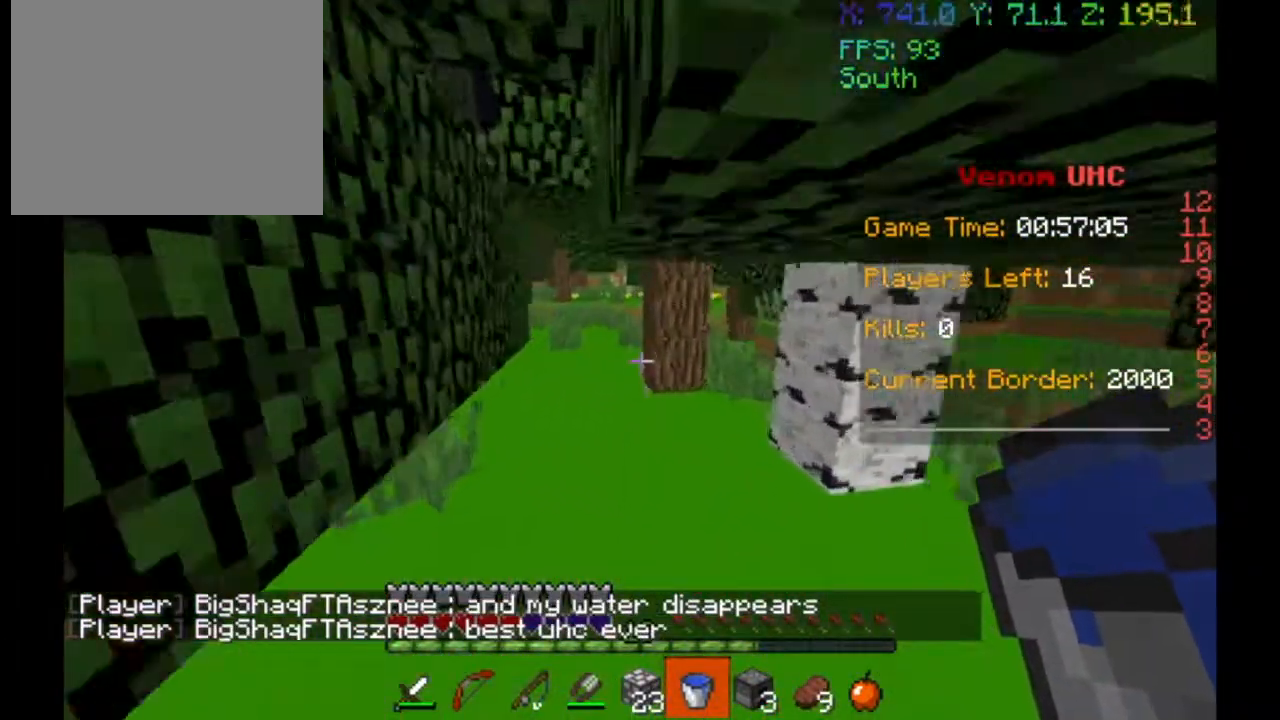
{"keys": ["w"], "events": []}
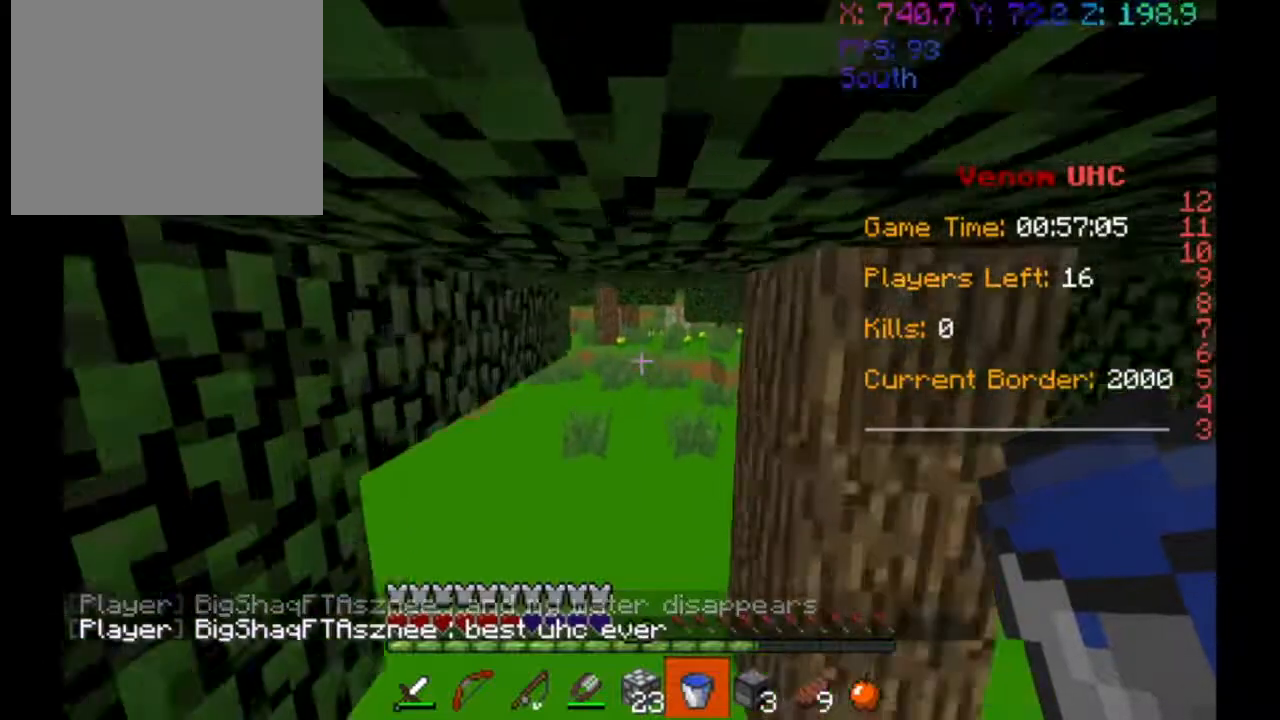
{"keys": ["w"], "events": []}
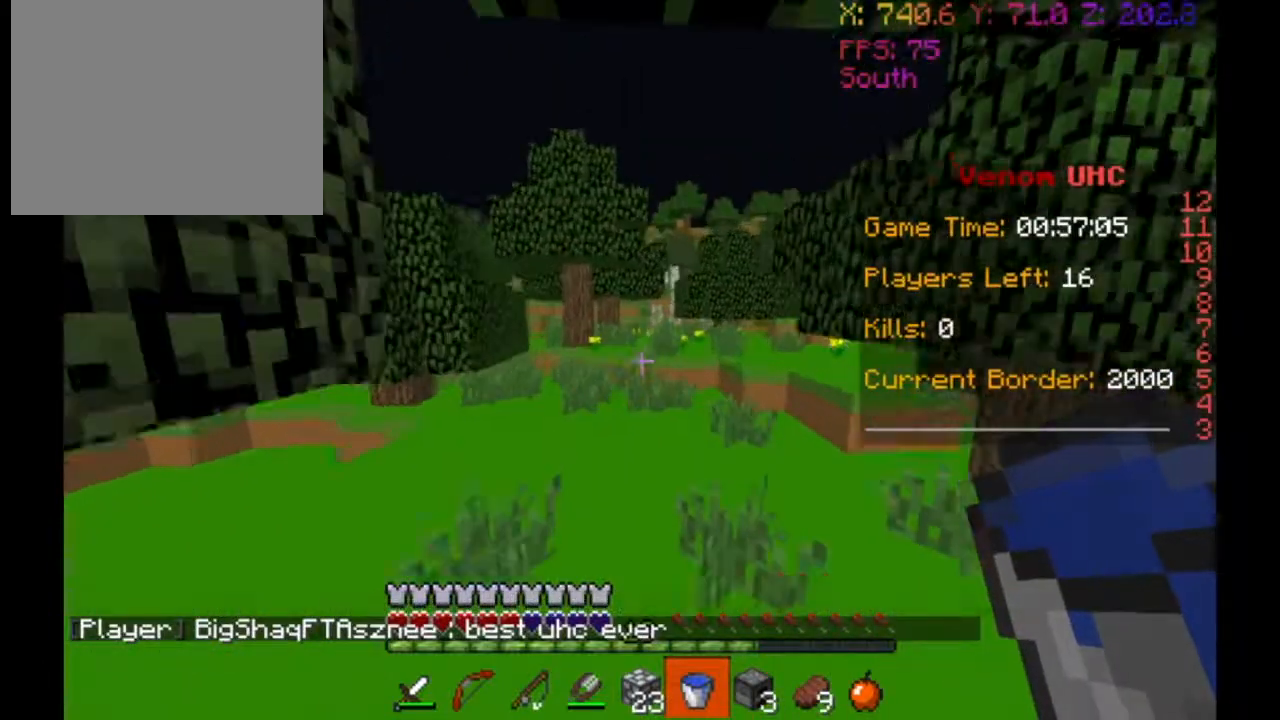
{"keys": ["w"], "events": []}